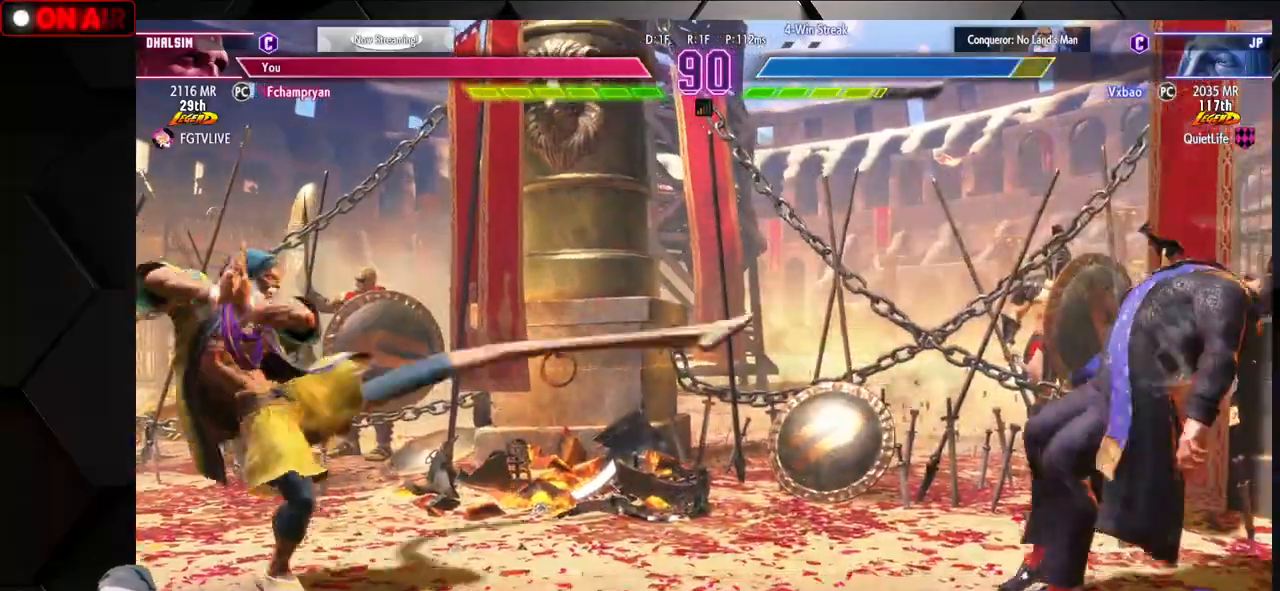
Gameplay with a controller (arcade stick); each line is a JSON object with the inputs held at the frame after it (dt_ms = milliseconds from this image to that frame). "events" lists button and stick changes between this image and that frame as [ms after this image, input, new state], when the widget could be followed in between. Not read: L3 R3.
{"dt_ms": 500, "buttons": ["SQUARE", "TRIANGLE", "R1"], "left_stick": "left", "events": [[250, "R1", "down"], [283, "R1", "up"], [300, "R1", "down"], [367, "R1", "up"], [483, "R1", "down"], [483, "SQUARE", "down"], [483, "TRIANGLE", "down"], [483, "left_stick", "left"]]}
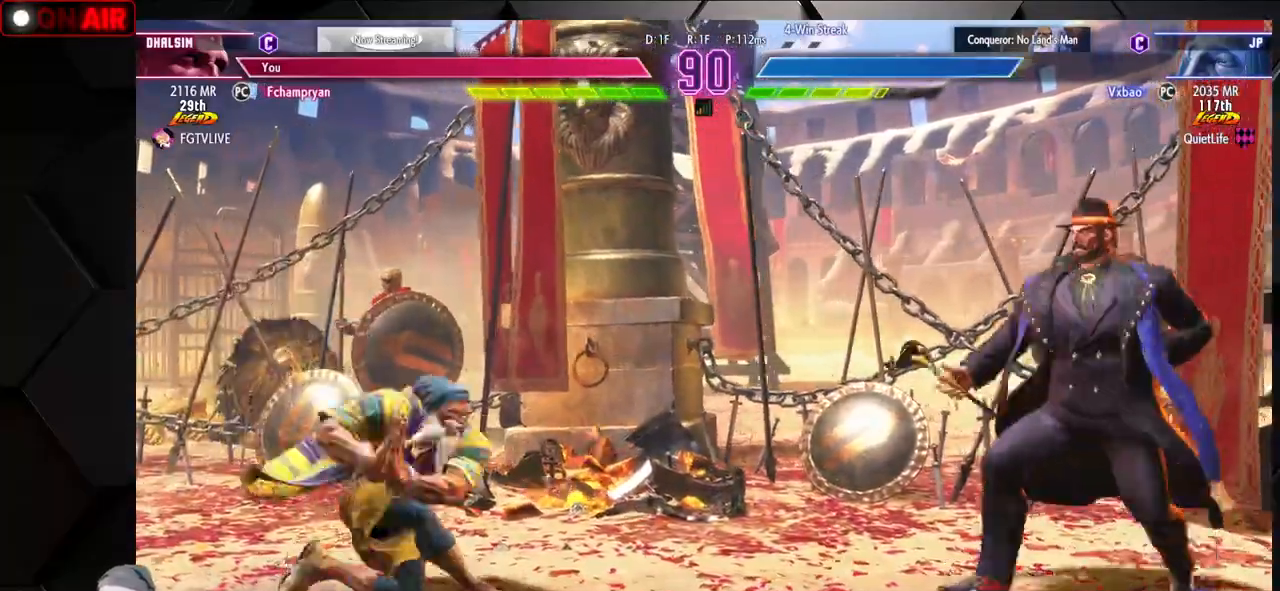
{"dt_ms": 500, "buttons": [], "left_stick": "center", "events": [[83, "SQUARE", "up"], [83, "TRIANGLE", "up"], [100, "SQUARE", "down"], [183, "SQUARE", "up"], [200, "R1", "up"], [433, "left_stick", "center"]]}
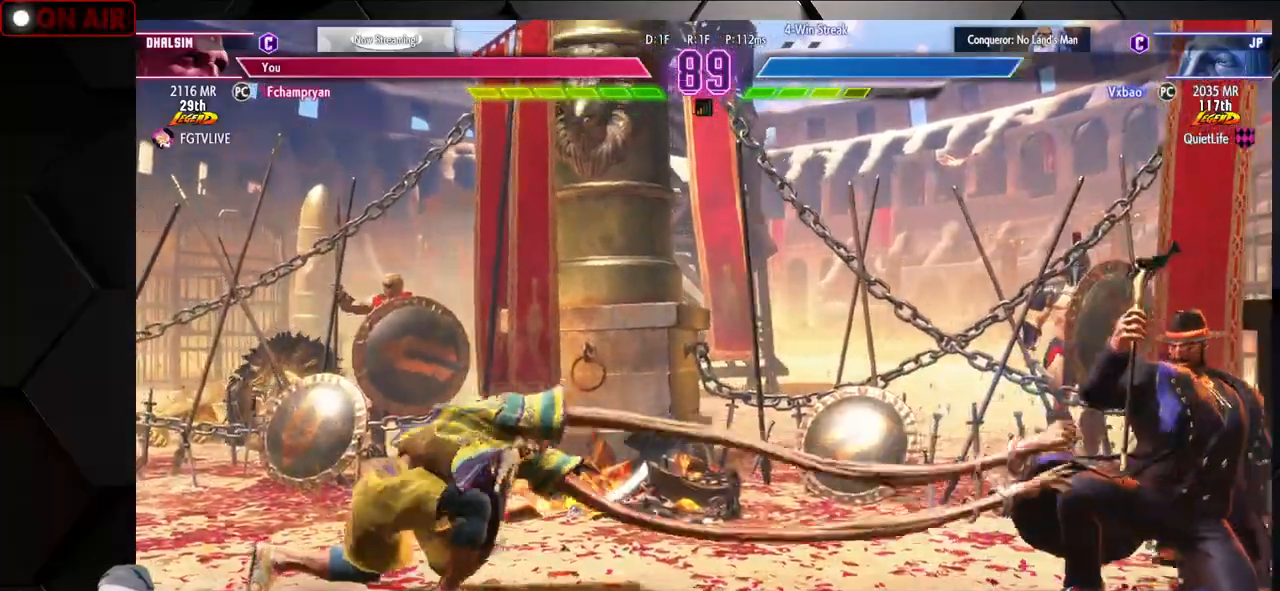
{"dt_ms": 500, "buttons": [], "left_stick": "down-right", "events": [[133, "left_stick", "right"], [150, "CIRCLE", "down"], [150, "TRIANGLE", "down"], [200, "left_stick", "center"], [267, "left_stick", "right"], [400, "TRIANGLE", "up"], [417, "CIRCLE", "up"], [467, "left_stick", "down-right"]]}
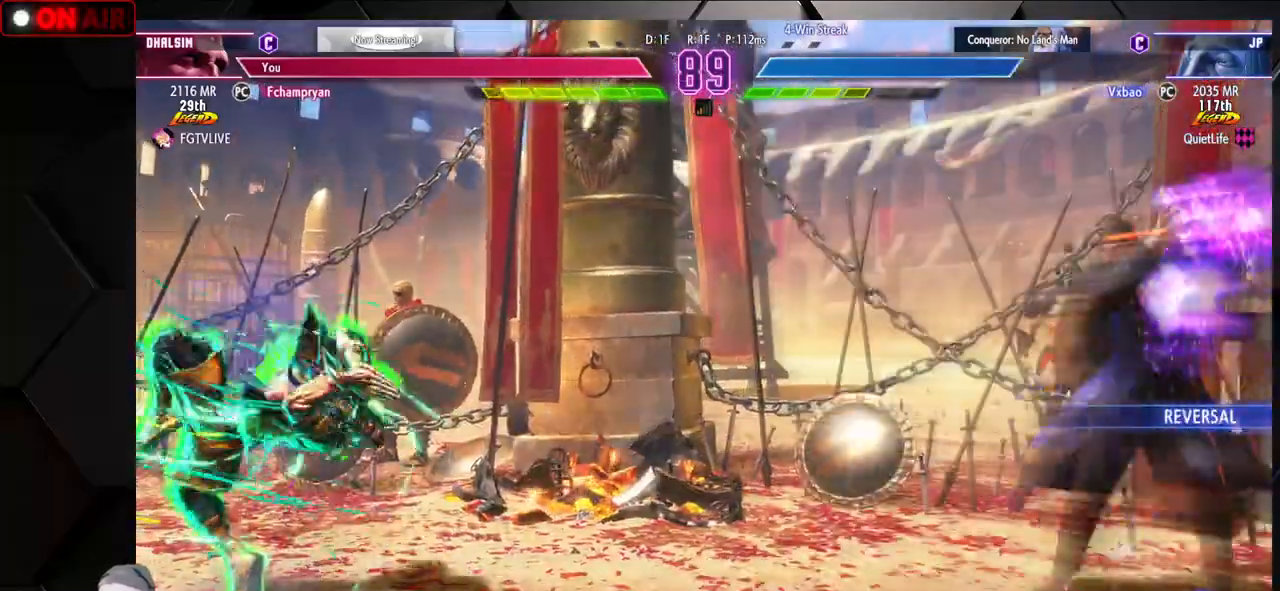
{"dt_ms": 500, "buttons": [], "left_stick": "center", "events": [[33, "R2", "down"], [167, "R2", "up"], [367, "left_stick", "center"]]}
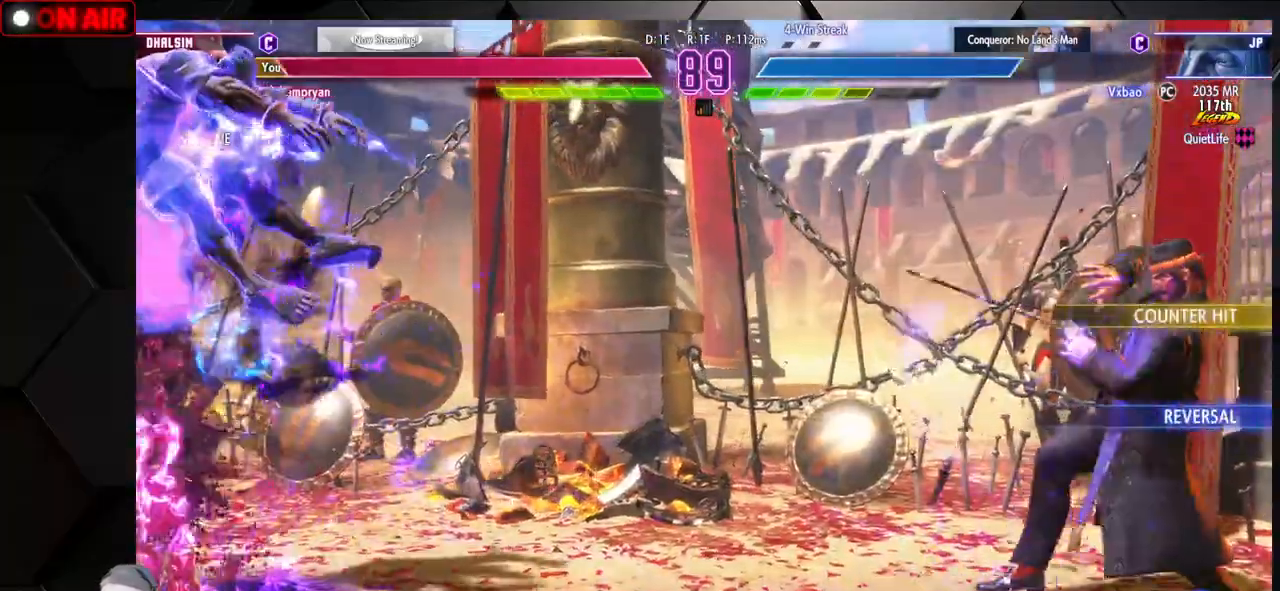
{"dt_ms": 500, "buttons": [], "left_stick": "center", "events": []}
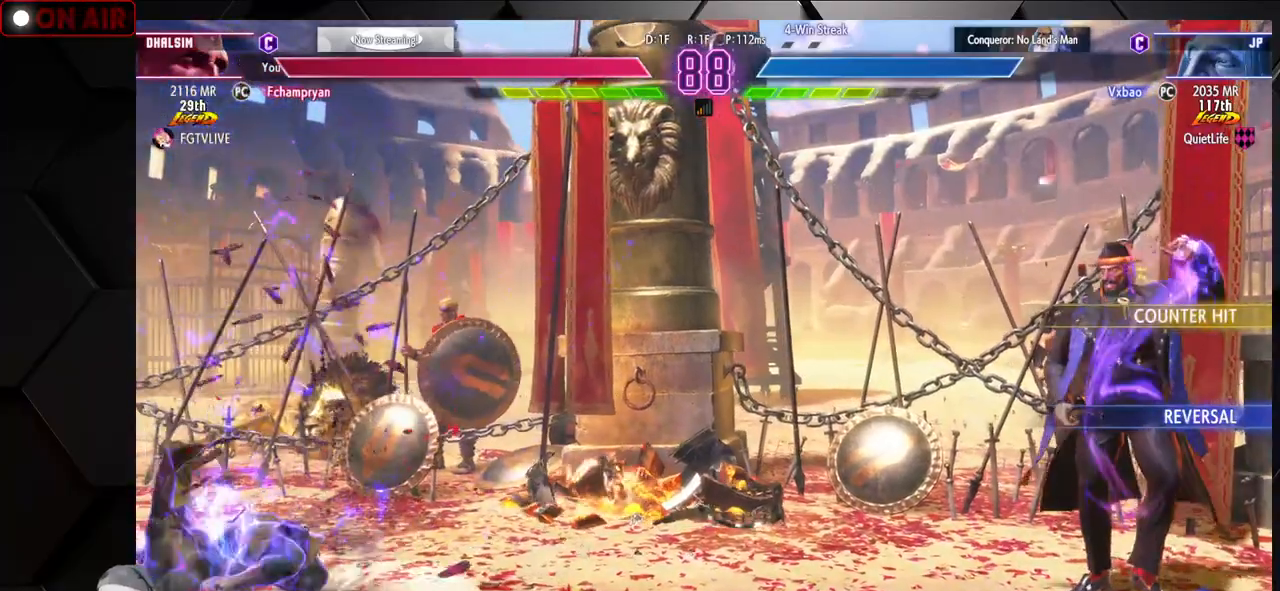
{"dt_ms": 500, "buttons": [], "left_stick": "down-left"}
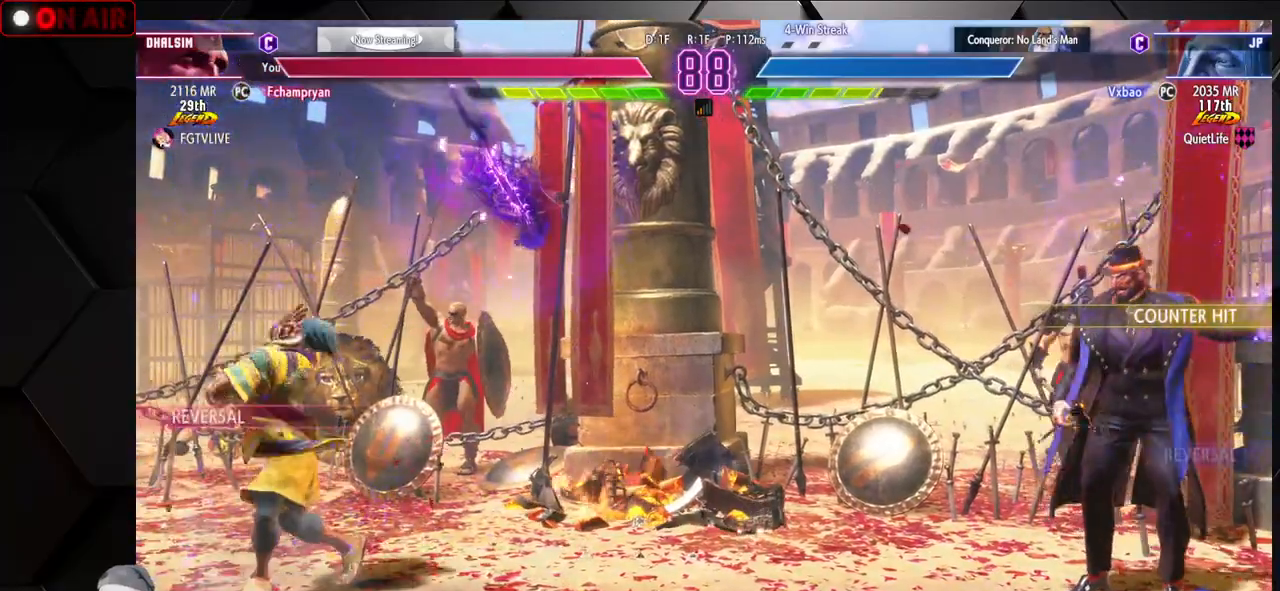
{"dt_ms": 1000, "buttons": [], "left_stick": "left"}
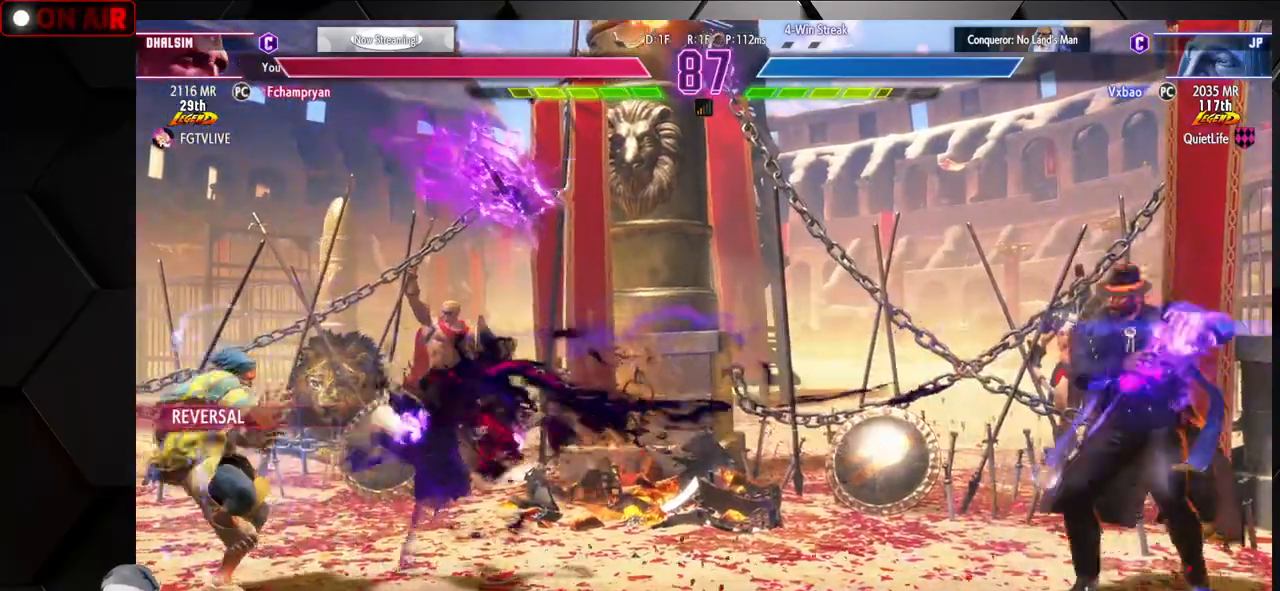
{"dt_ms": 500, "buttons": [], "left_stick": "down-left", "events": [[317, "left_stick", "down-left"]]}
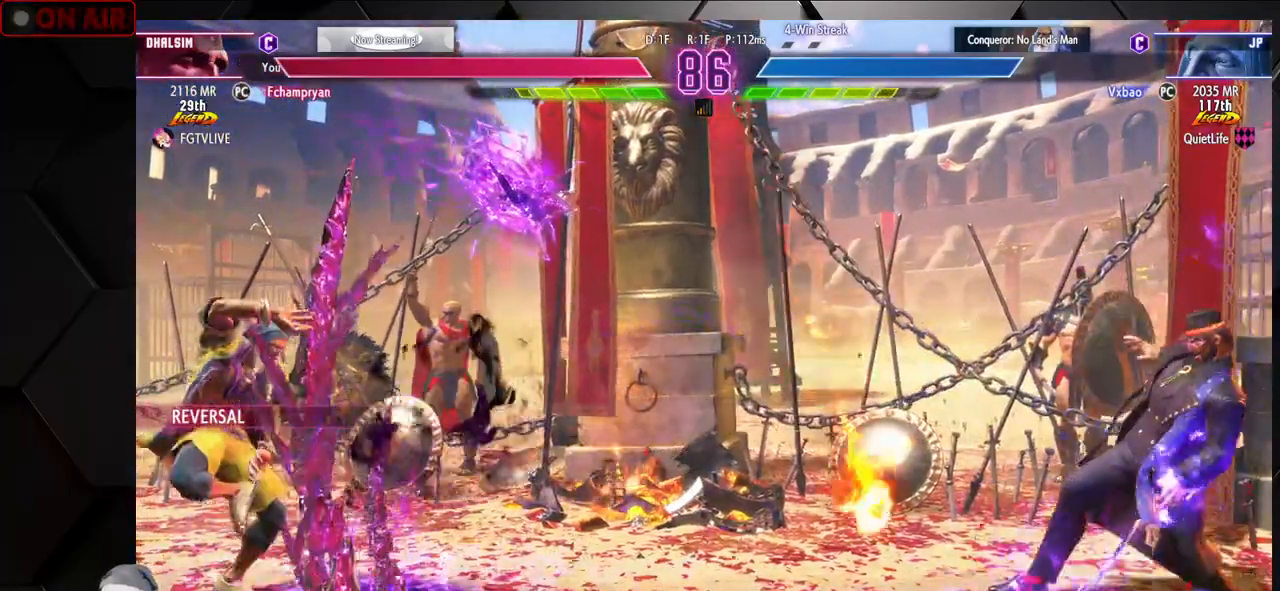
{"dt_ms": 500, "buttons": [], "left_stick": "up", "events": [[217, "left_stick", "up-right"], [417, "left_stick", "up"]]}
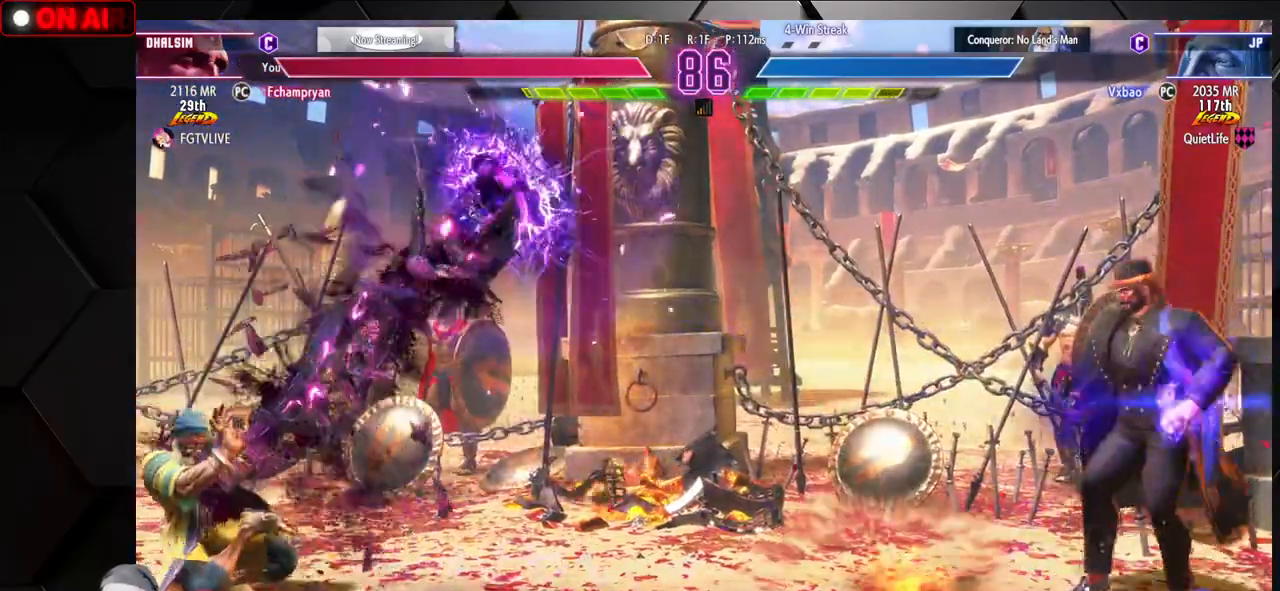
{"dt_ms": 500, "buttons": [], "left_stick": "down-left", "events": [[83, "left_stick", "up-right"], [317, "left_stick", "down-left"]]}
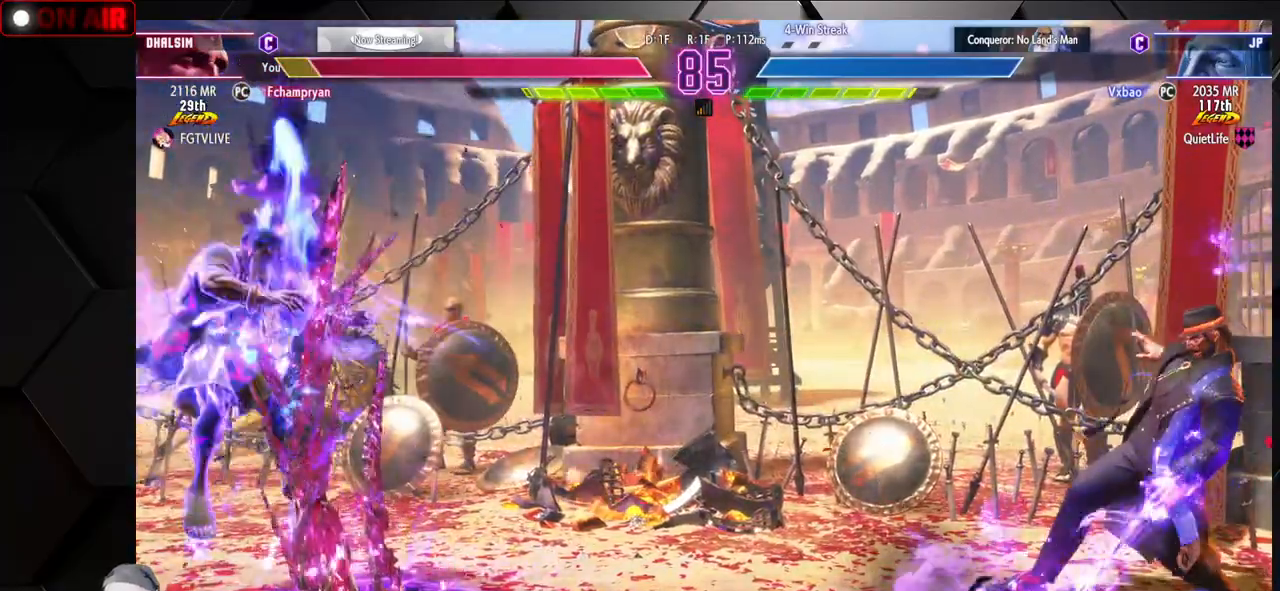
{"dt_ms": 500, "buttons": [], "left_stick": "center", "events": [[133, "left_stick", "center"]]}
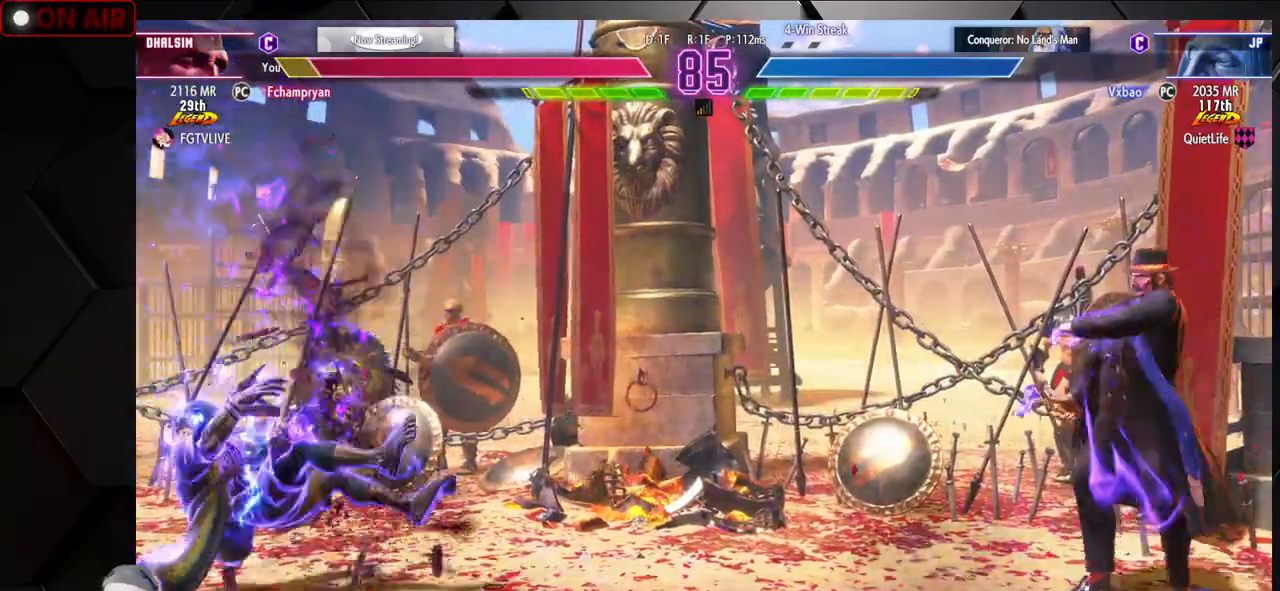
{"dt_ms": 500, "buttons": ["R2"], "left_stick": "center", "events": [[217, "left_stick", "left"], [333, "left_stick", "down"], [417, "left_stick", "right"], [500, "R2", "down"], [500, "left_stick", "center"]]}
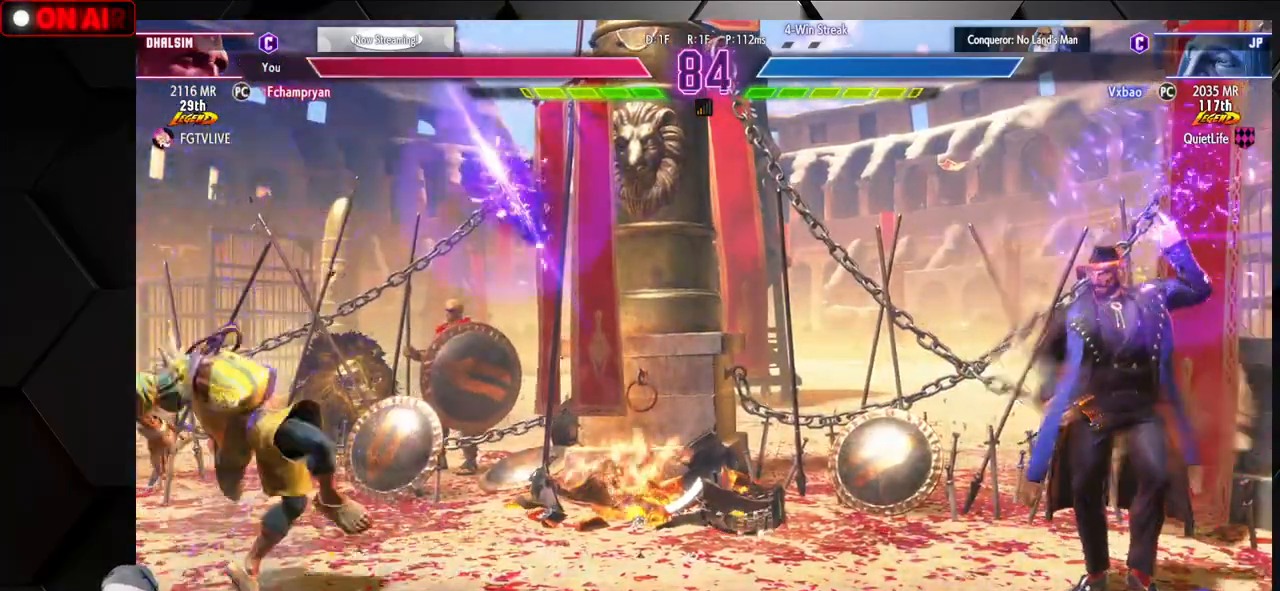
{"dt_ms": 500, "buttons": [], "left_stick": "down-left", "events": [[33, "R2", "up"], [50, "R2", "down"], [67, "left_stick", "left"], [117, "R2", "up"], [150, "left_stick", "down-left"], [333, "left_stick", "left"], [467, "left_stick", "down-left"]]}
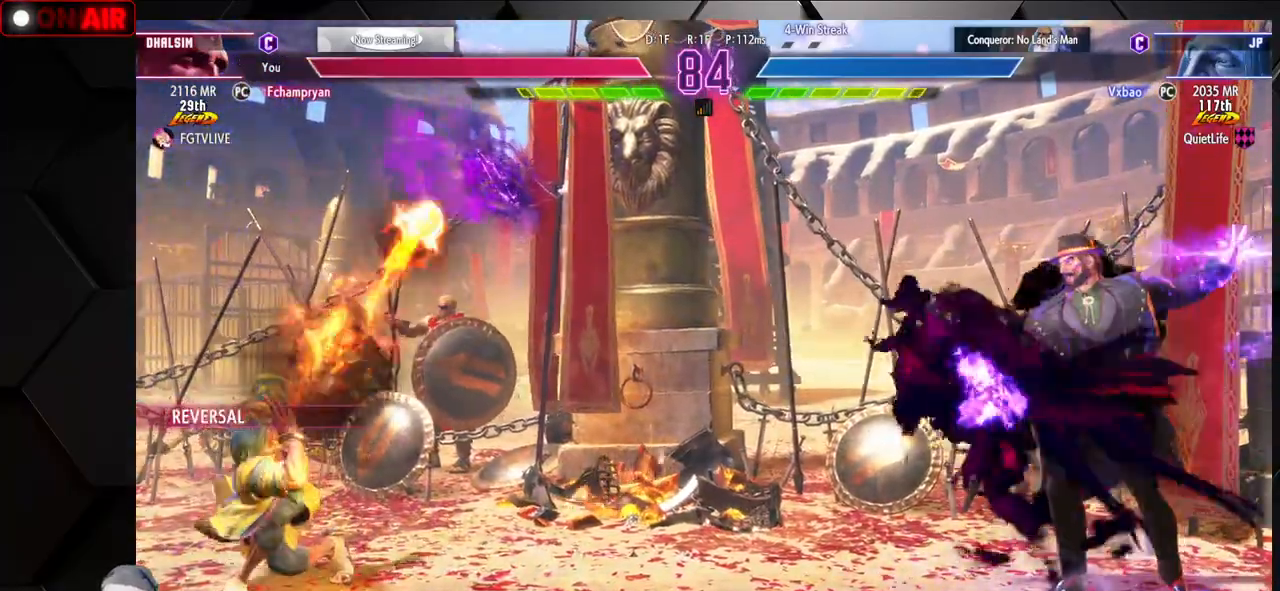
{"dt_ms": 500, "buttons": [], "left_stick": "left", "events": [[83, "left_stick", "left"]]}
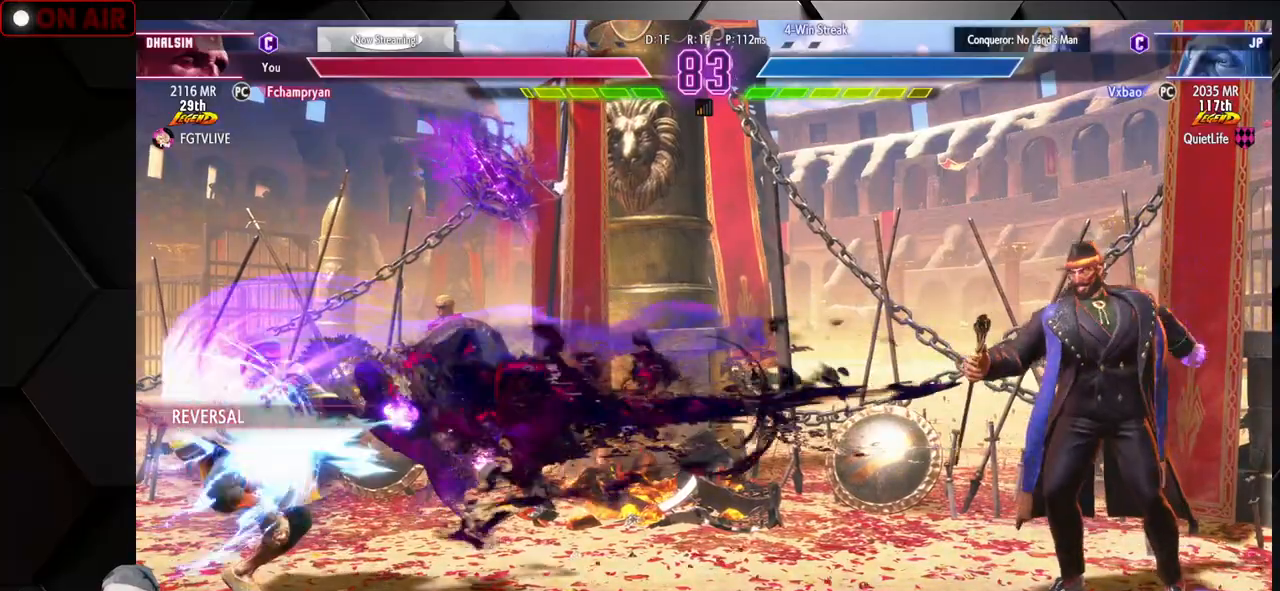
{"dt_ms": 500, "buttons": [], "left_stick": "left", "events": []}
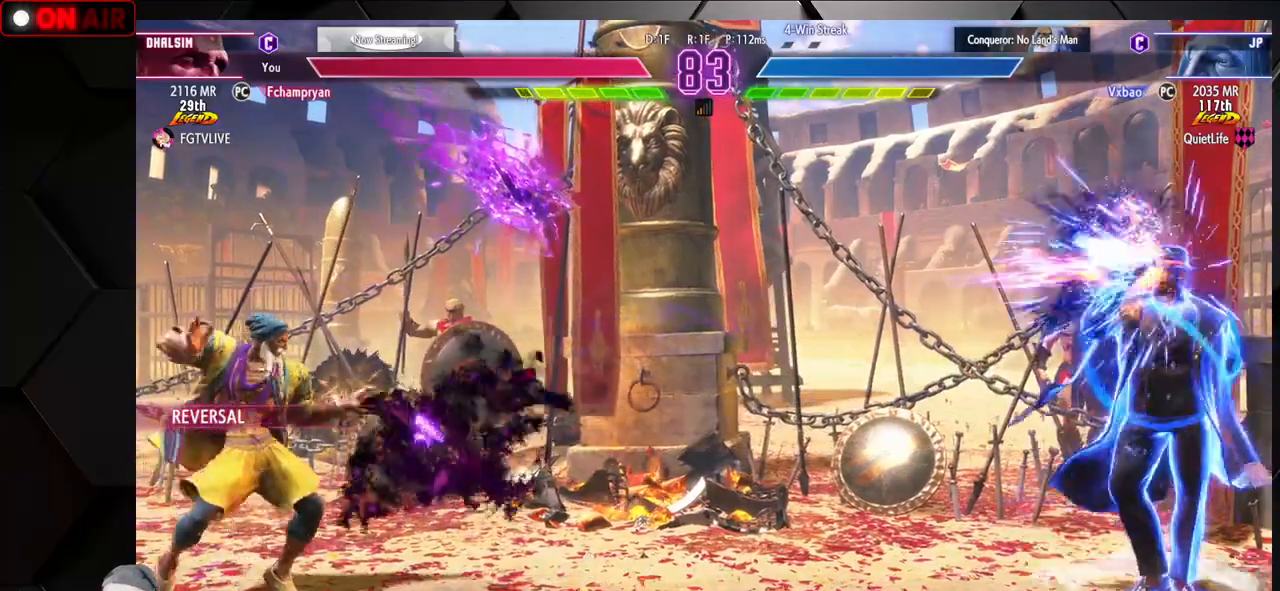
{"dt_ms": 1000, "buttons": [], "left_stick": "down-left"}
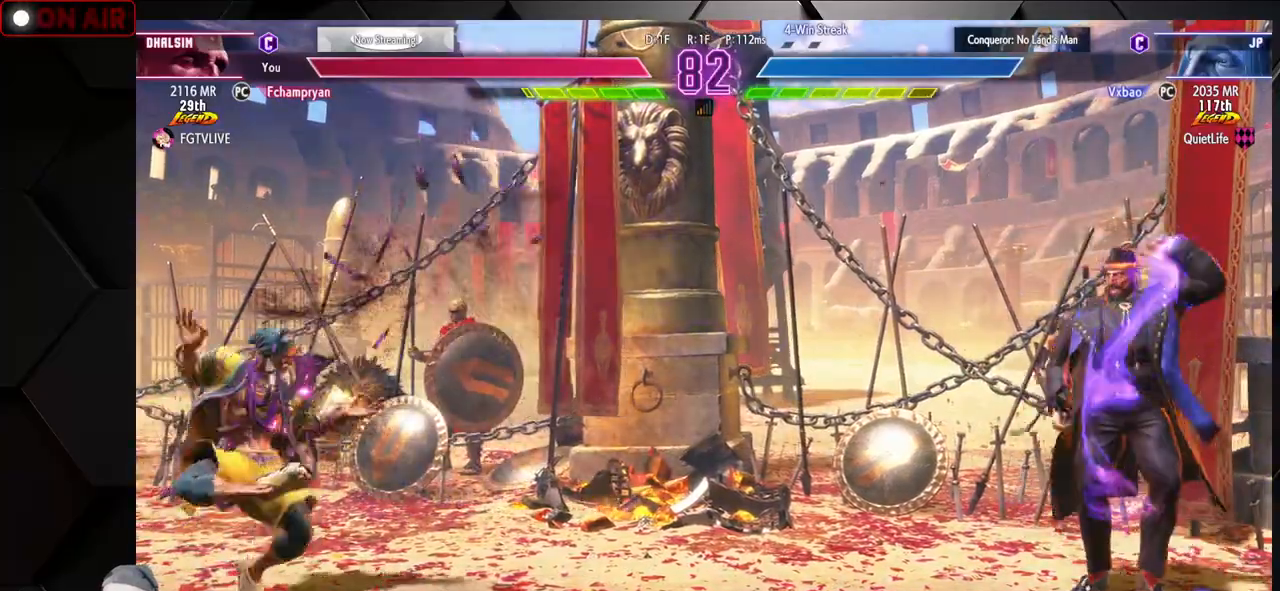
{"dt_ms": 500, "buttons": [], "left_stick": "center", "events": [[250, "left_stick", "center"], [300, "left_stick", "right"], [367, "left_stick", "center"]]}
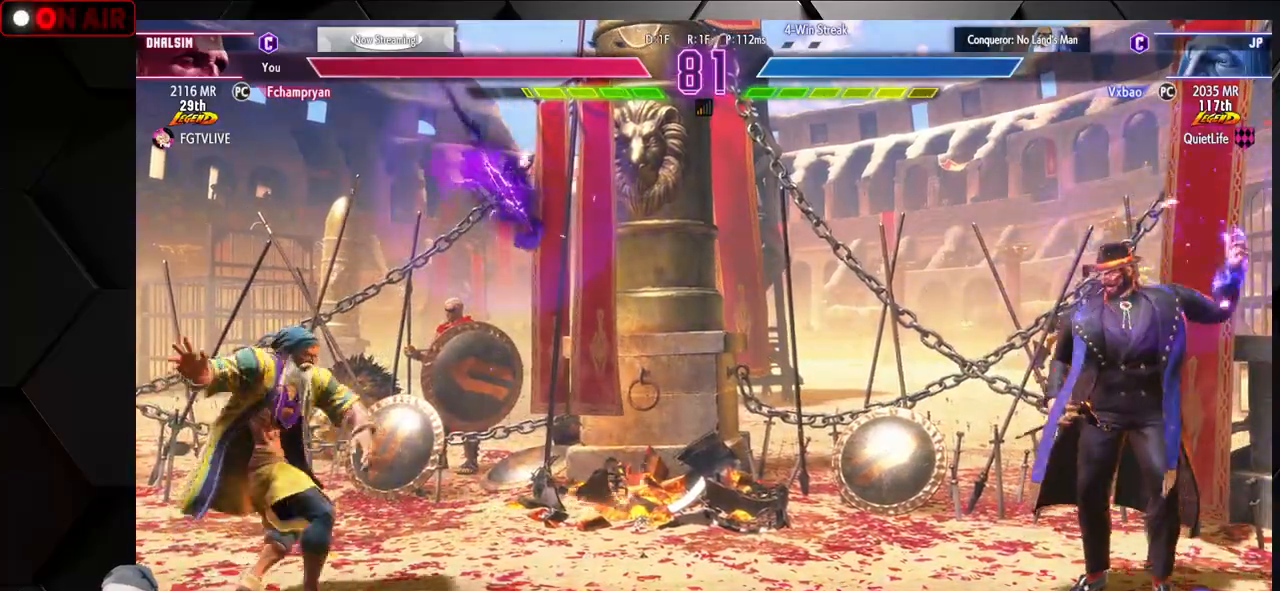
{"dt_ms": 500, "buttons": [], "left_stick": "center", "events": [[117, "left_stick", "up-right"], [267, "left_stick", "center"]]}
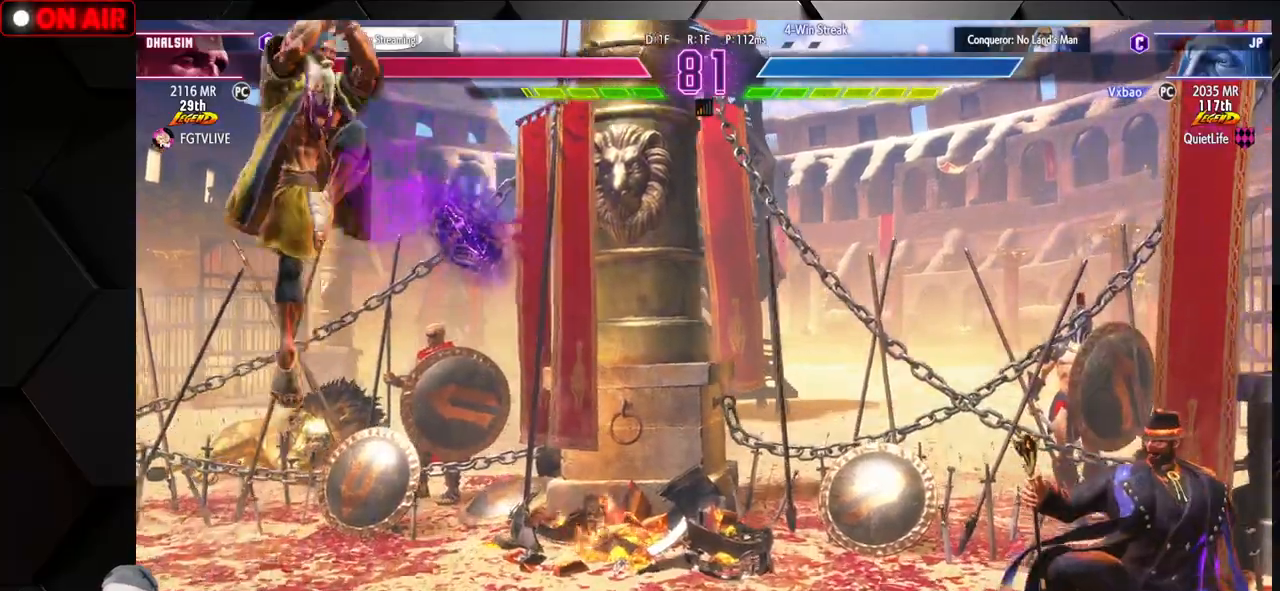
{"dt_ms": 500, "buttons": [], "left_stick": "right", "events": [[100, "left_stick", "down"], [133, "CIRCLE", "down"], [133, "CROSS", "down"], [233, "CIRCLE", "up"], [233, "CROSS", "up"], [233, "left_stick", "center"], [350, "left_stick", "right"]]}
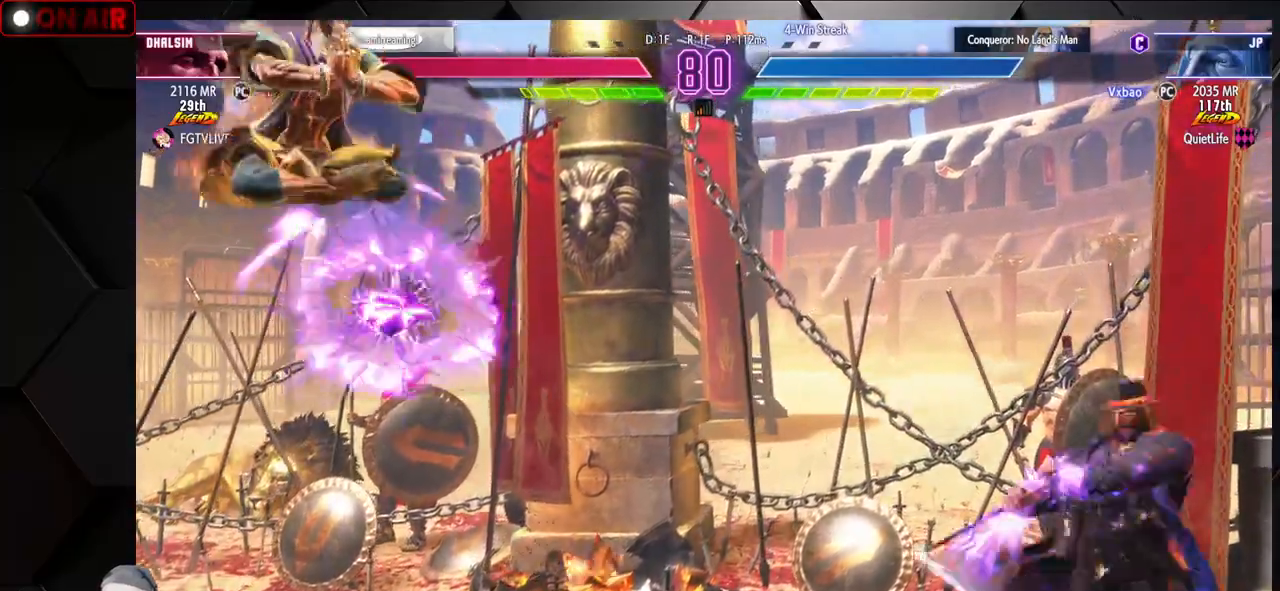
{"dt_ms": 500, "buttons": [], "left_stick": "left", "events": [[217, "left_stick", "left"], [350, "CROSS", "down"], [450, "CROSS", "up"]]}
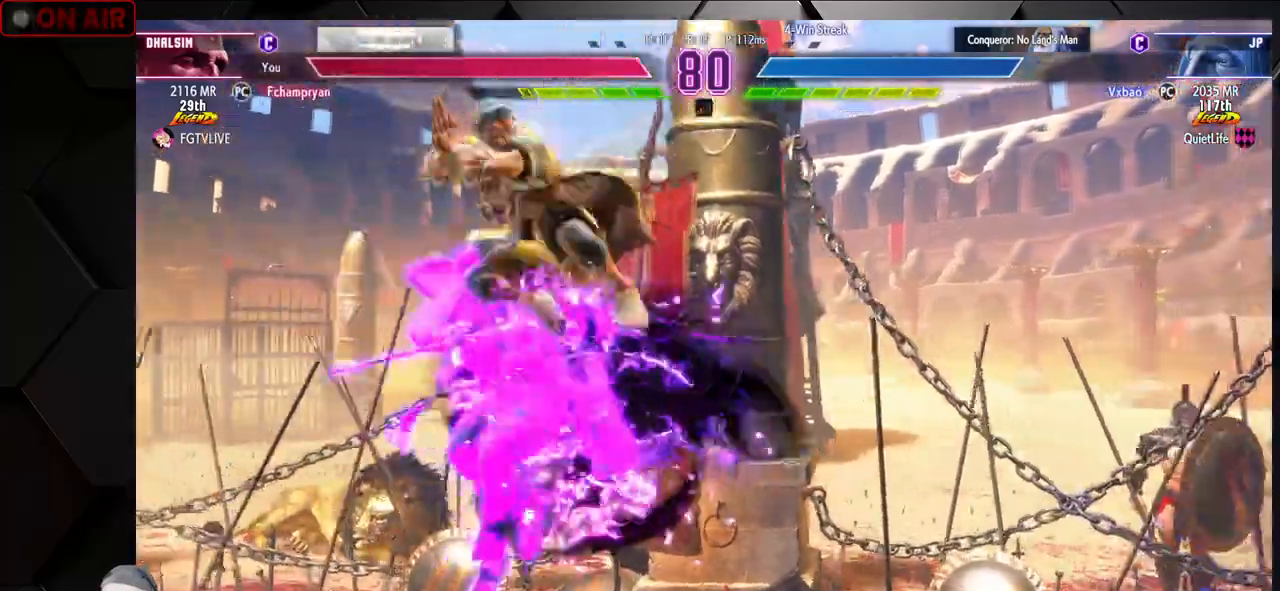
{"dt_ms": 500, "buttons": [], "left_stick": "center", "events": [[267, "left_stick", "center"]]}
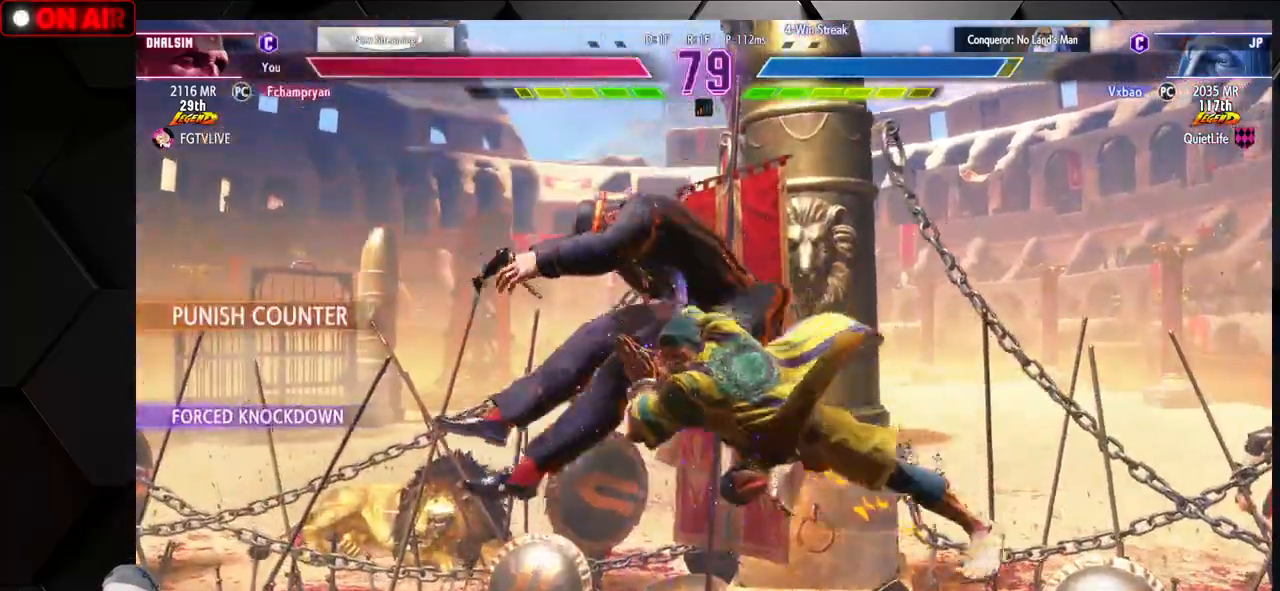
{"dt_ms": 500, "buttons": ["CIRCLE", "TRIANGLE"], "left_stick": "left", "events": [[300, "CIRCLE", "down"], [300, "left_stick", "left"], [317, "TRIANGLE", "down"], [367, "left_stick", "center"], [417, "left_stick", "left"]]}
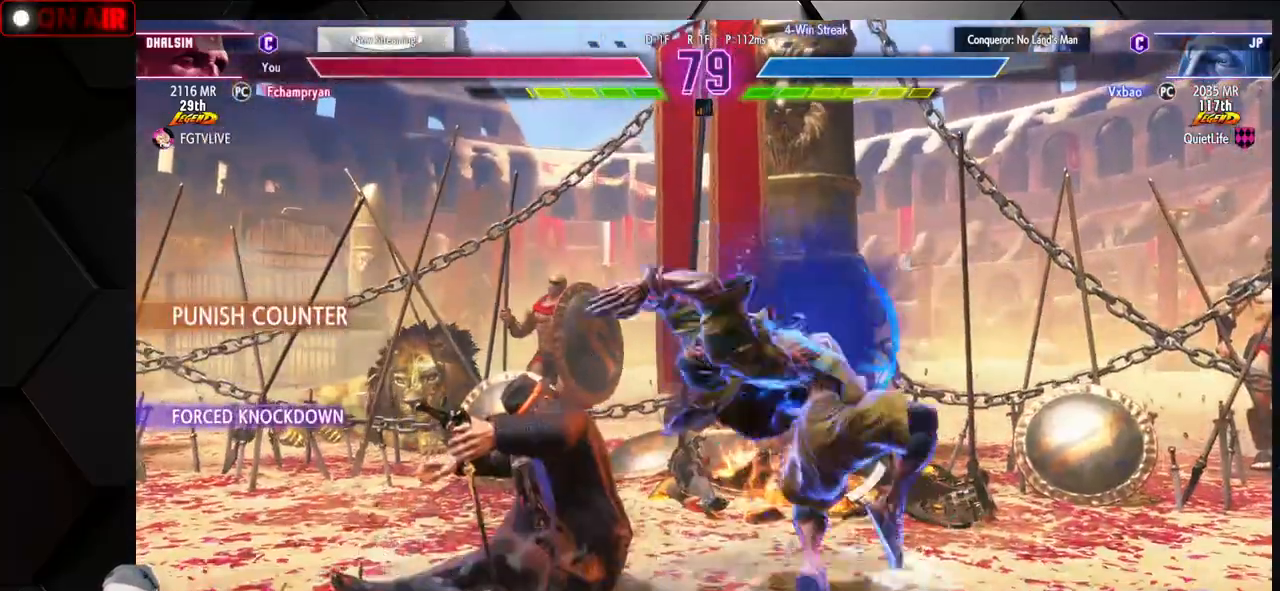
{"dt_ms": 500, "buttons": [], "left_stick": "right", "events": [[50, "left_stick", "center"], [67, "CIRCLE", "up"], [67, "TRIANGLE", "up"], [383, "CROSS", "down"], [383, "SQUARE", "down"], [400, "left_stick", "right"], [433, "CROSS", "up"], [433, "SQUARE", "up"]]}
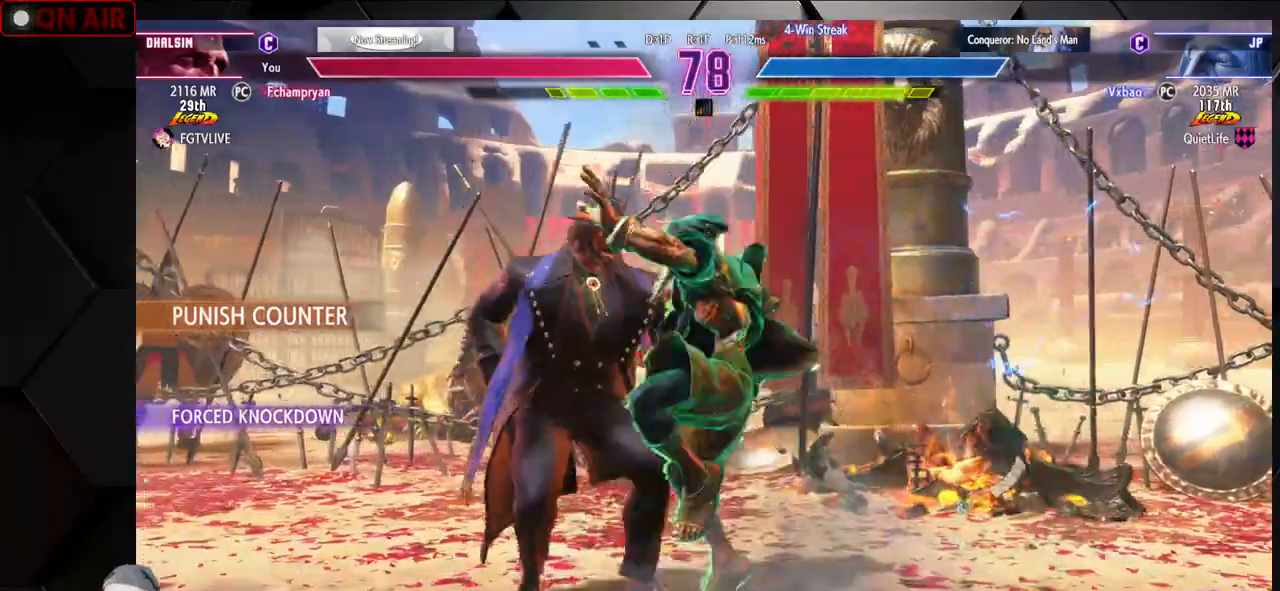
{"dt_ms": 500, "buttons": [], "left_stick": "down-right", "events": [[267, "left_stick", "down-right"], [417, "R1", "down"], [483, "R1", "up"]]}
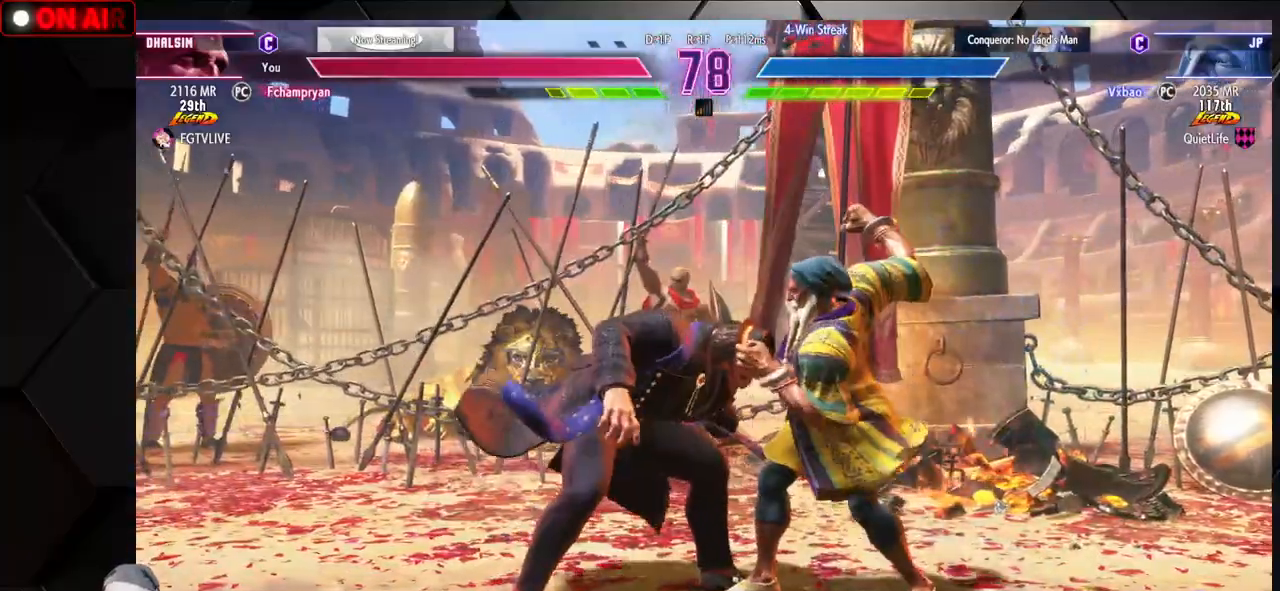
{"dt_ms": 500, "buttons": [], "left_stick": "down-right", "events": [[100, "TRIANGLE", "down"], [117, "SQUARE", "down"], [167, "SQUARE", "up"], [167, "TRIANGLE", "up"], [283, "R1", "down"], [283, "SQUARE", "down"], [283, "TRIANGLE", "down"], [367, "SQUARE", "up"], [367, "TRIANGLE", "up"], [400, "R1", "up"]]}
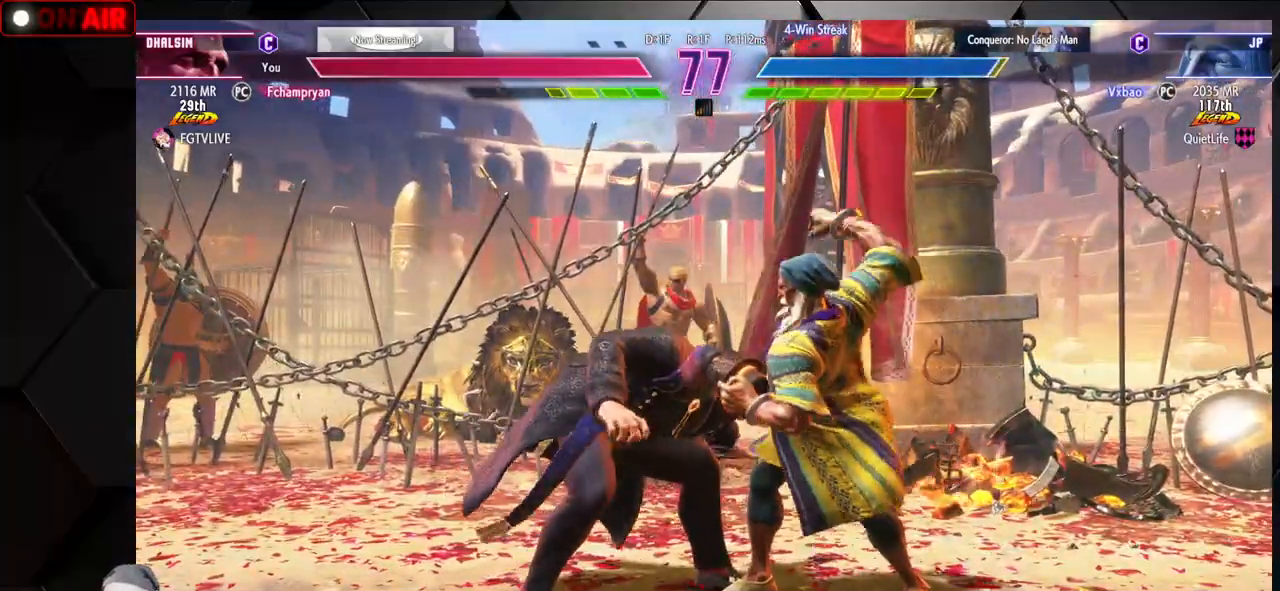
{"dt_ms": 500, "buttons": [], "left_stick": "center", "events": [[67, "TRIANGLE", "down"], [150, "TRIANGLE", "up"], [250, "R1", "down"], [300, "left_stick", "down"], [317, "R1", "up"], [417, "left_stick", "center"]]}
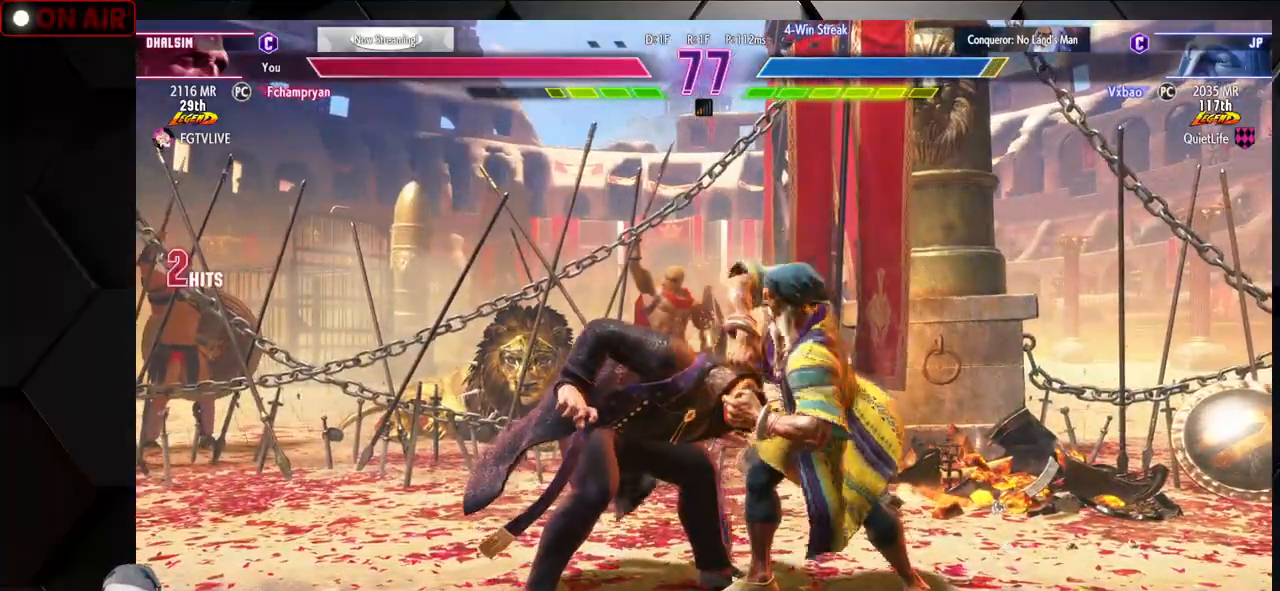
{"dt_ms": 500, "buttons": [], "left_stick": "center", "events": []}
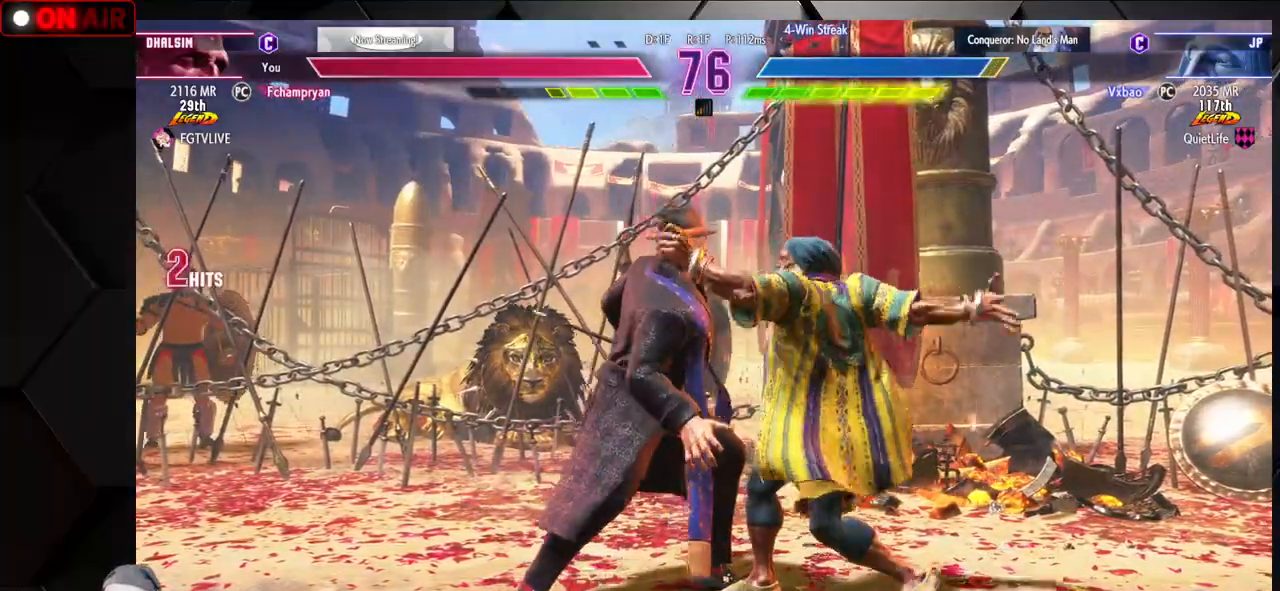
{"dt_ms": 500, "buttons": [], "left_stick": "center", "events": []}
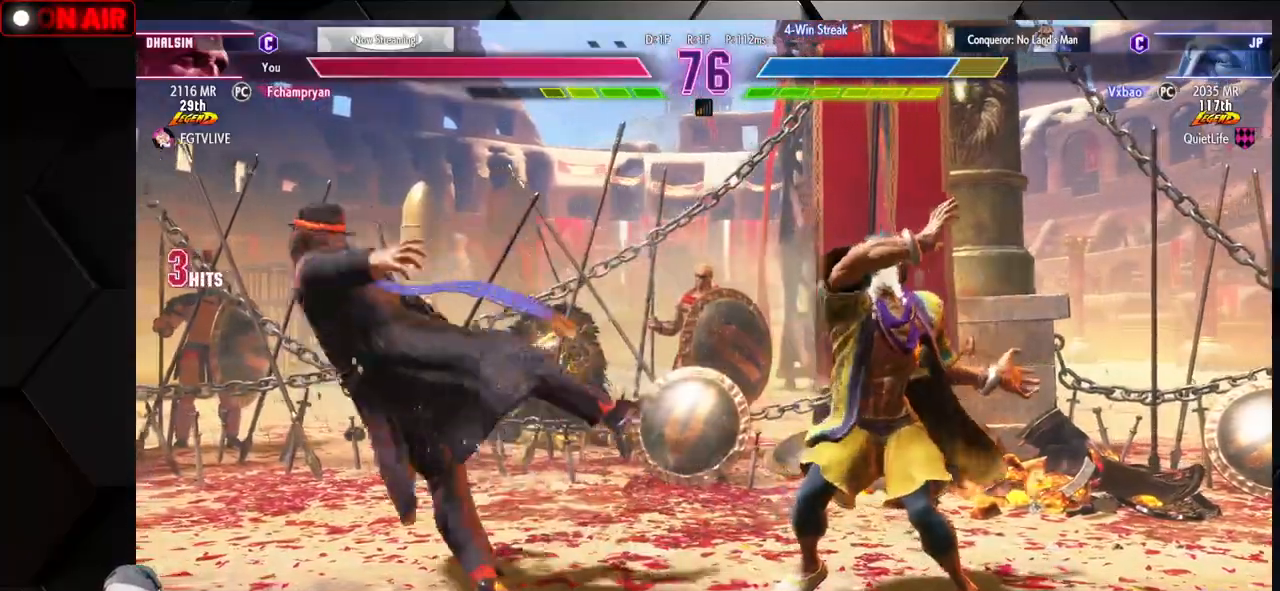
{"dt_ms": 500, "buttons": ["CIRCLE", "TRIANGLE"], "left_stick": "left", "events": [[233, "left_stick", "left"], [283, "CIRCLE", "down"], [283, "TRIANGLE", "down"], [317, "left_stick", "center"], [383, "left_stick", "left"]]}